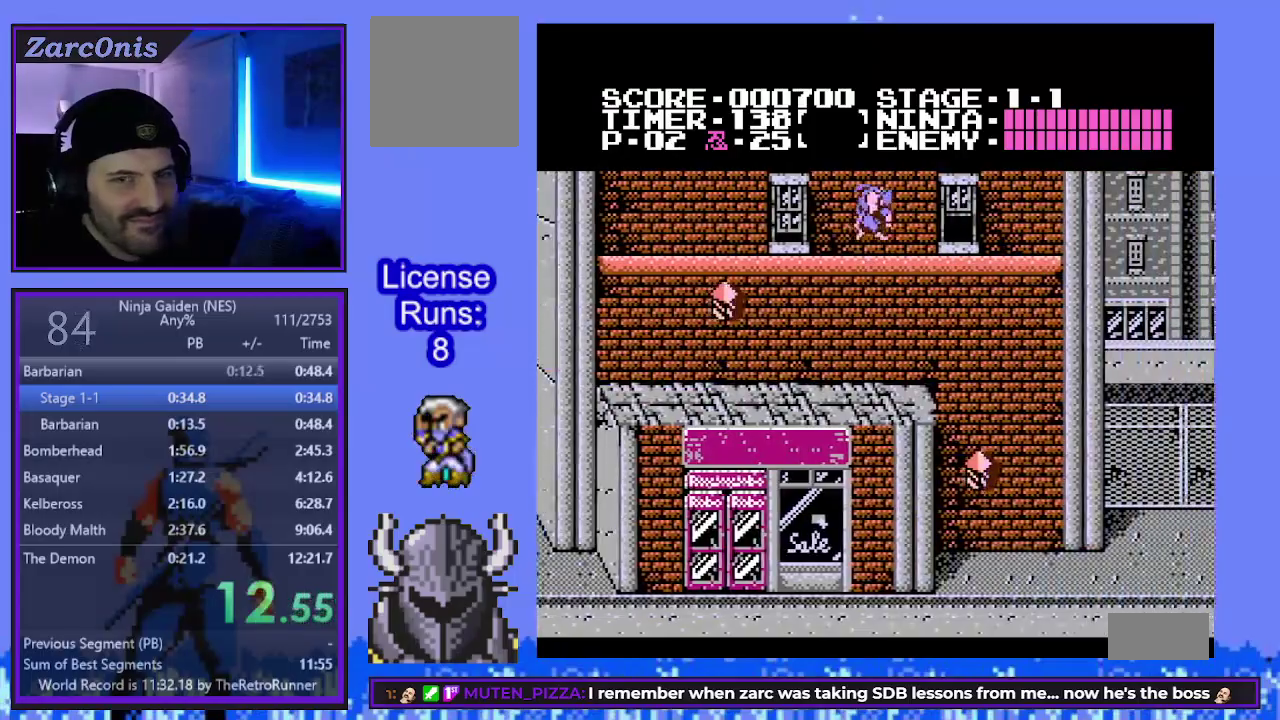
Gameplay with a controller (Nintendo layout); each line is a JSON object with the inputs held at the frame after it. "events" lists button and stick changes between this image and that frame as [ms after this image, input, new state], when the widget could be followed in between. Not read: L3 R3.
{"buttons": ["DPAD_RIGHT"], "events": []}
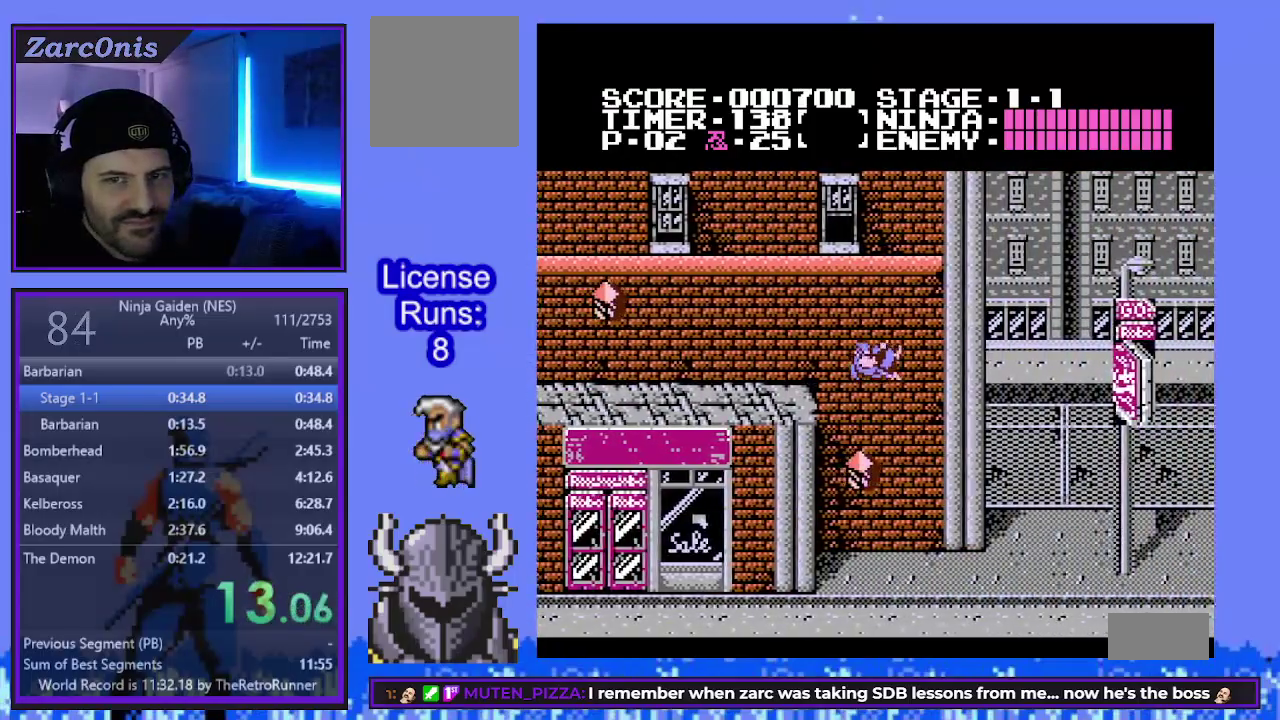
{"buttons": ["DPAD_RIGHT"], "events": []}
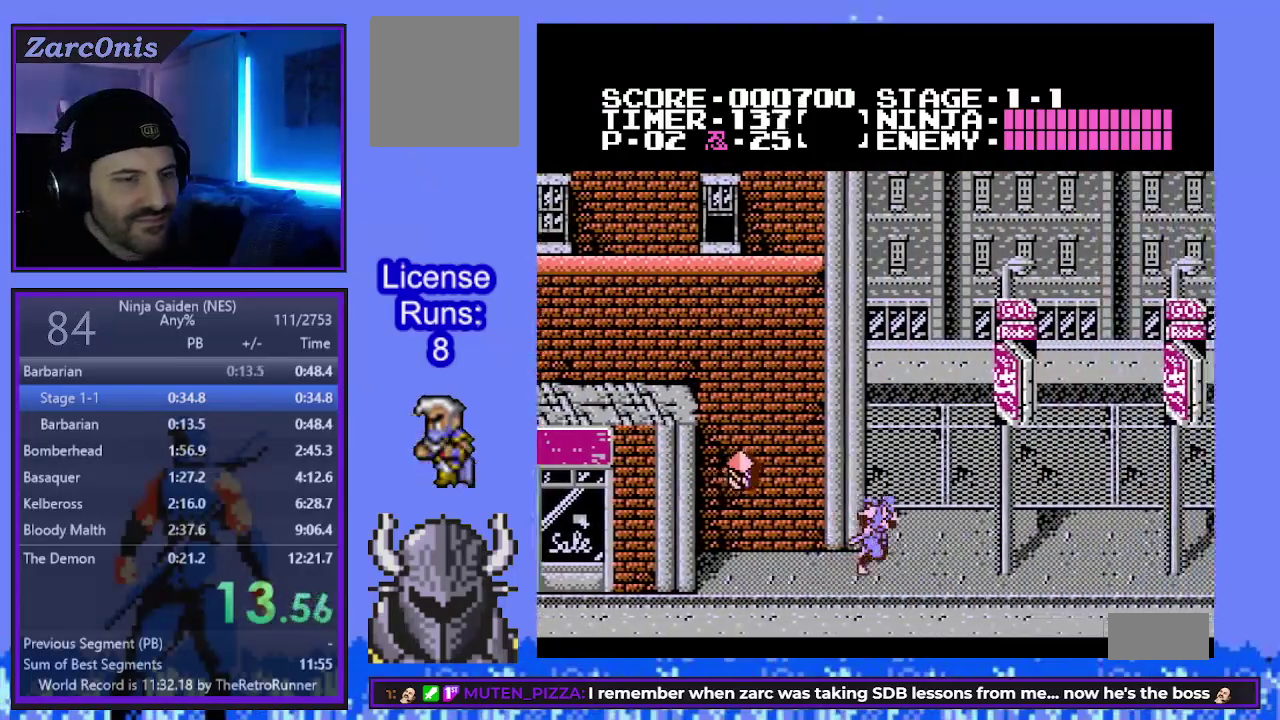
{"buttons": ["DPAD_RIGHT"], "events": []}
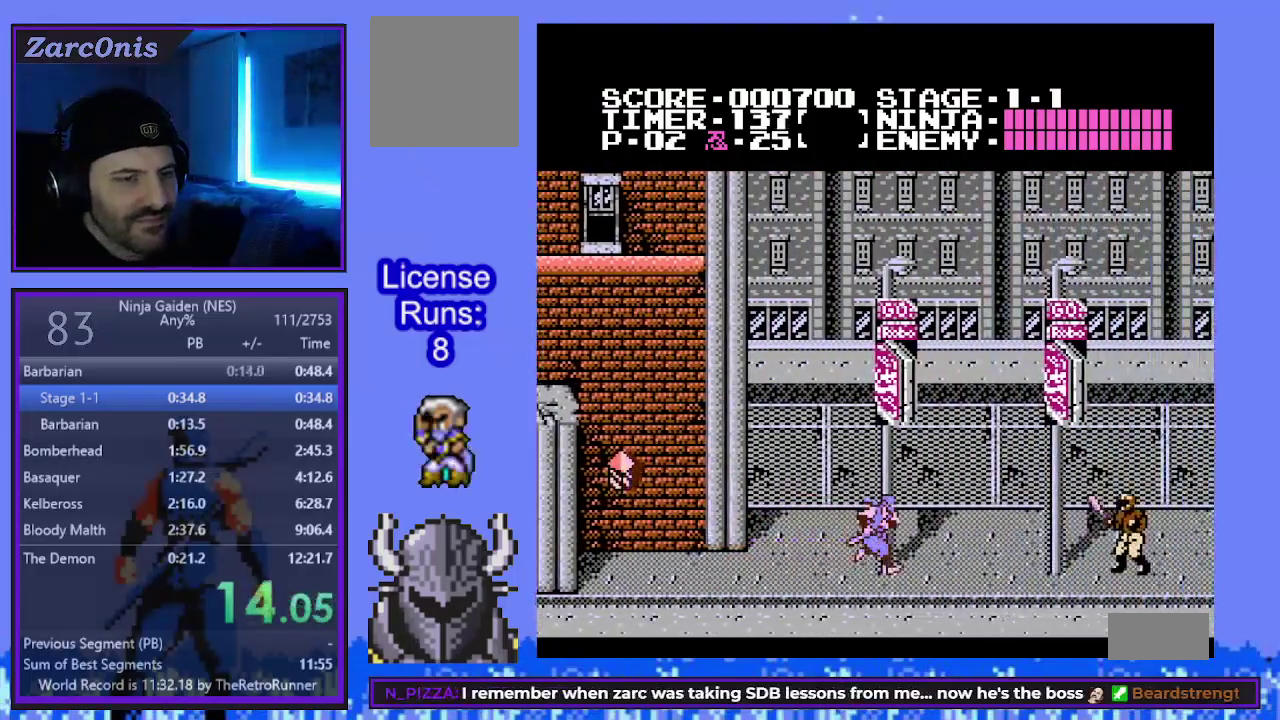
{"buttons": ["A", "B", "DPAD_RIGHT"], "events": [[450, "A", "down"], [483, "B", "down"]]}
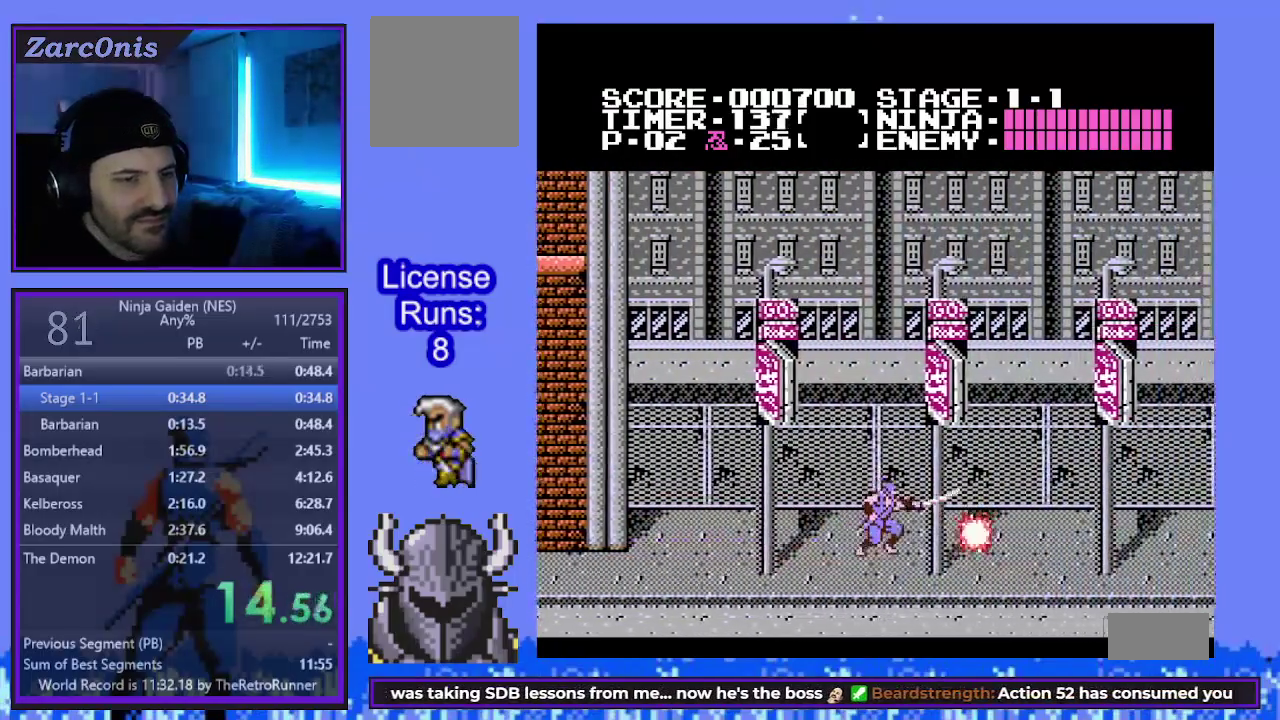
{"buttons": ["DPAD_RIGHT"], "events": [[117, "A", "up"], [117, "B", "up"]]}
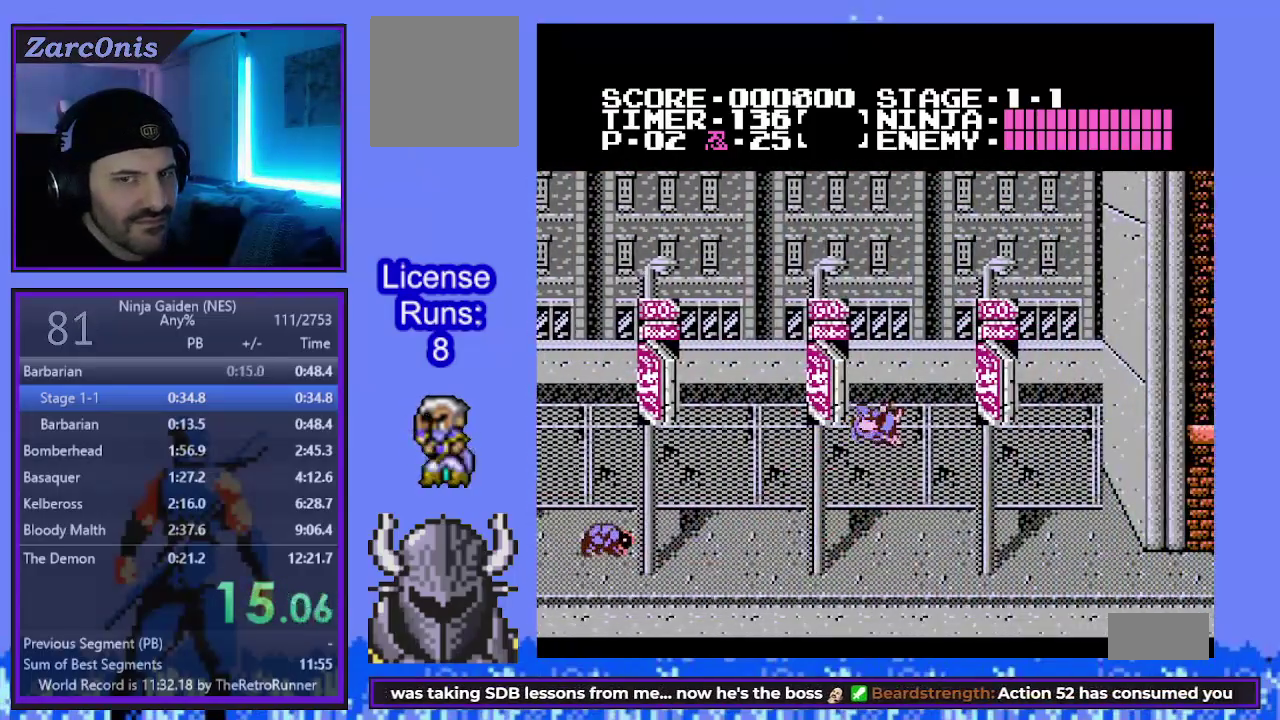
{"buttons": ["DPAD_RIGHT"], "events": []}
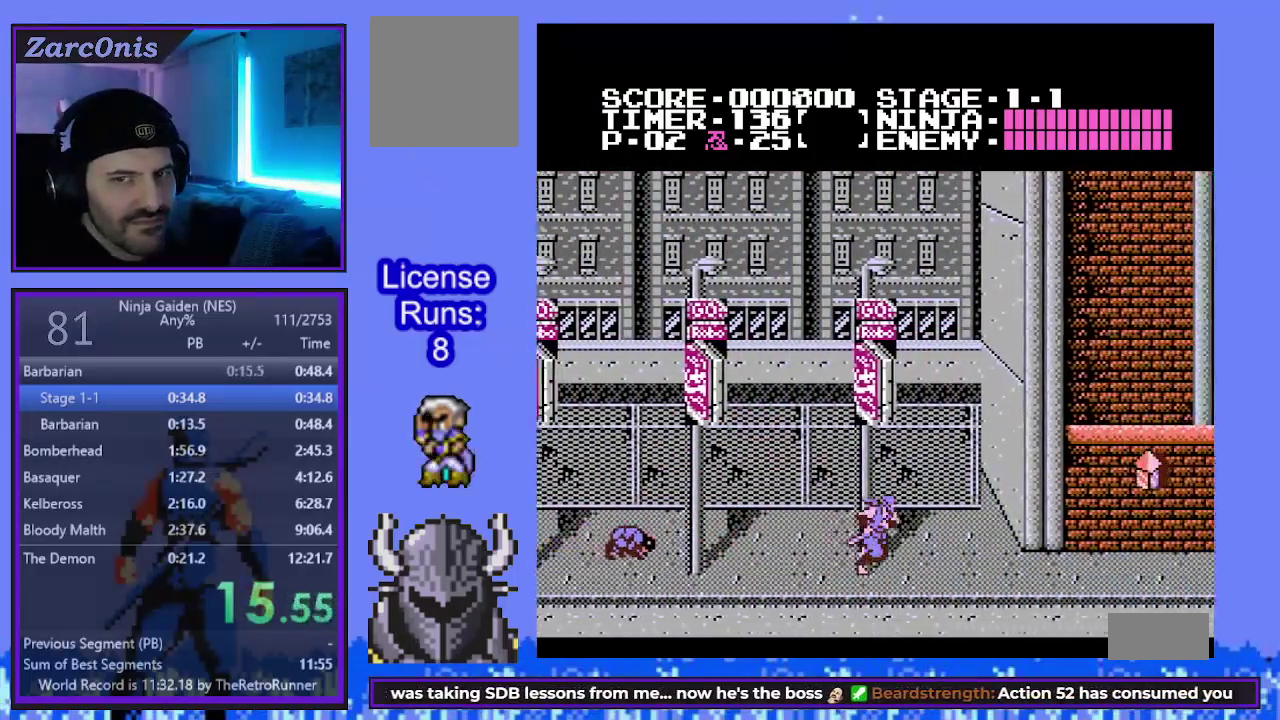
{"buttons": ["DPAD_RIGHT"], "events": []}
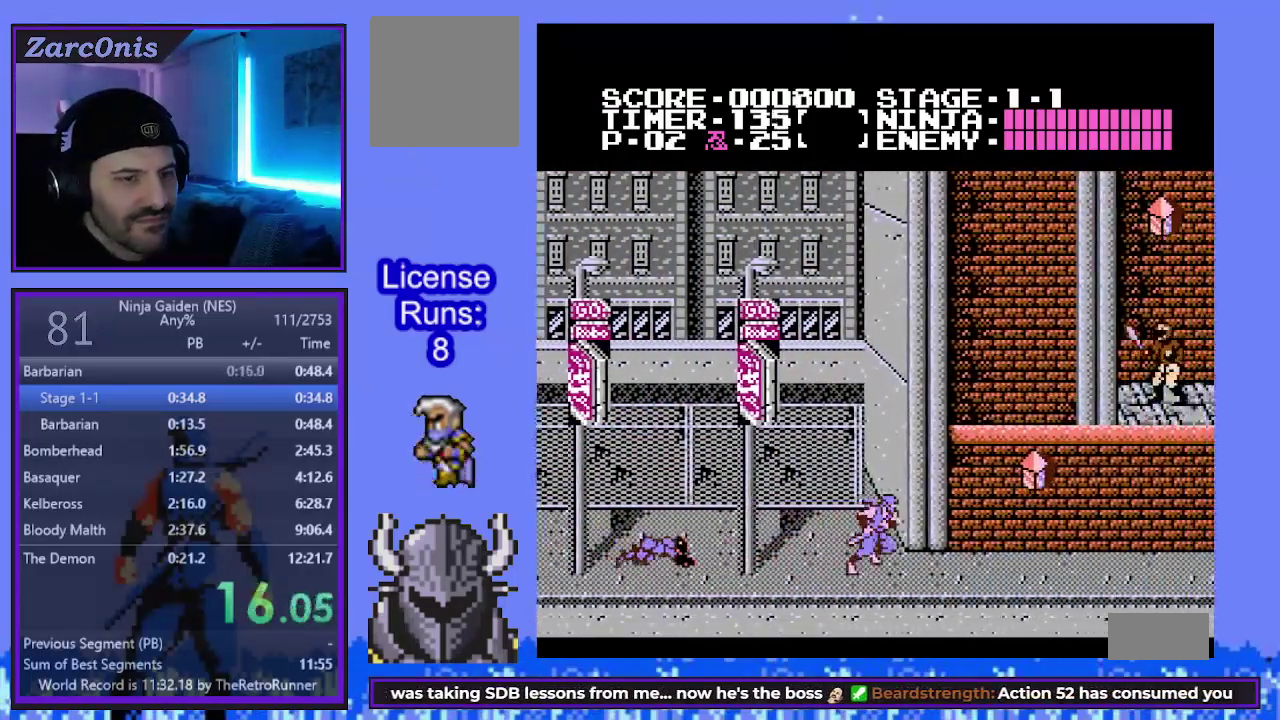
{"buttons": ["DPAD_RIGHT"], "events": []}
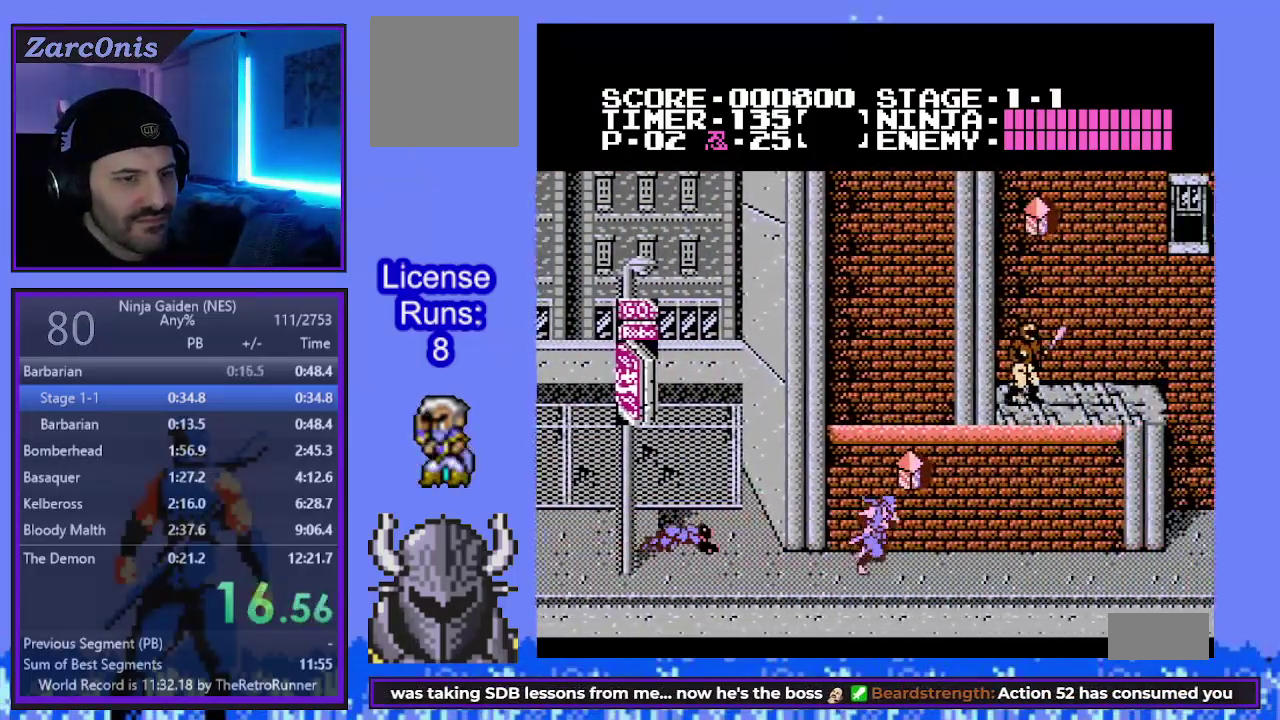
{"buttons": ["DPAD_RIGHT"], "events": []}
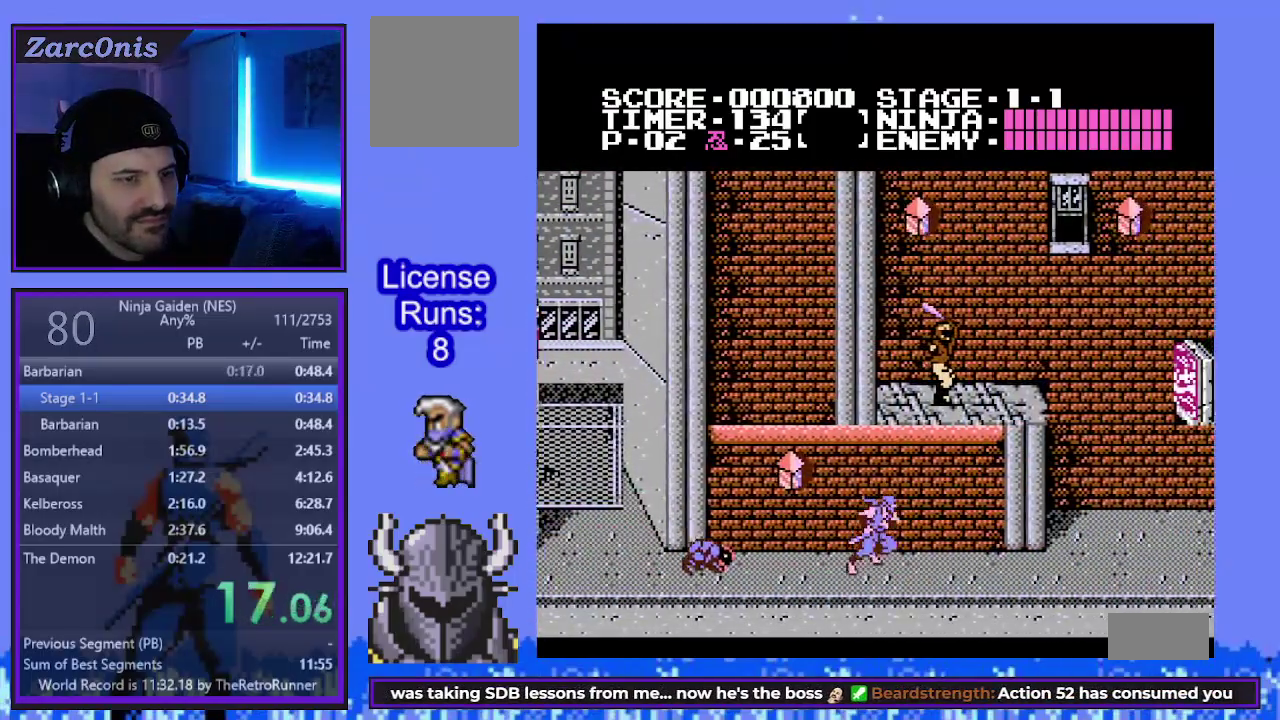
{"buttons": ["DPAD_RIGHT"], "events": [[250, "A", "down"], [467, "A", "up"]]}
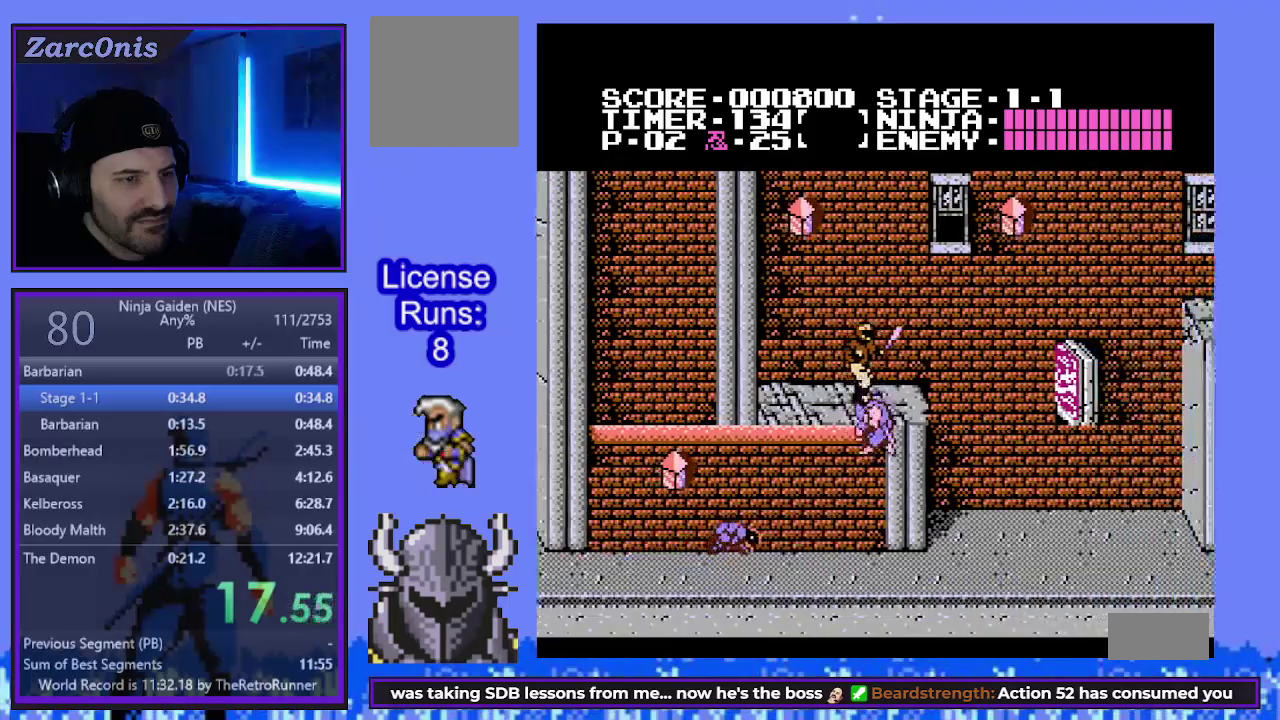
{"buttons": ["A", "DPAD_RIGHT"], "events": [[400, "A", "down"]]}
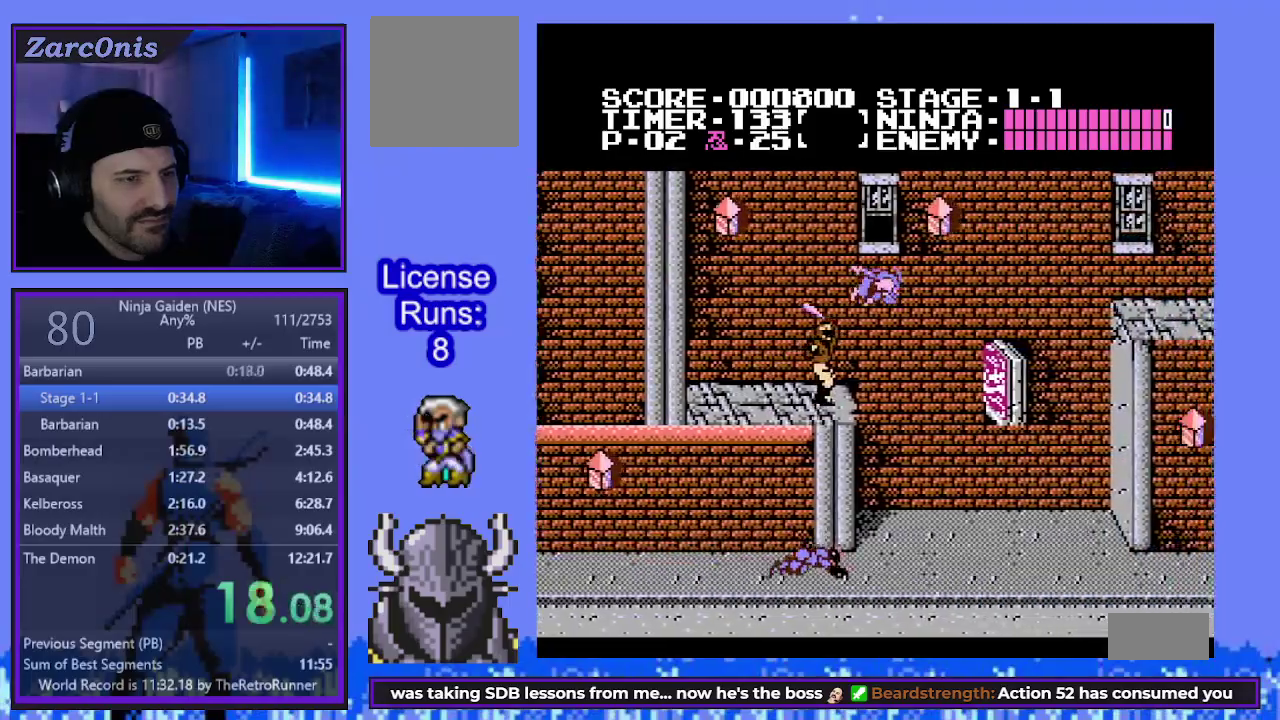
{"buttons": ["DPAD_RIGHT"], "events": [[67, "A", "up"], [167, "B", "down"], [300, "B", "up"]]}
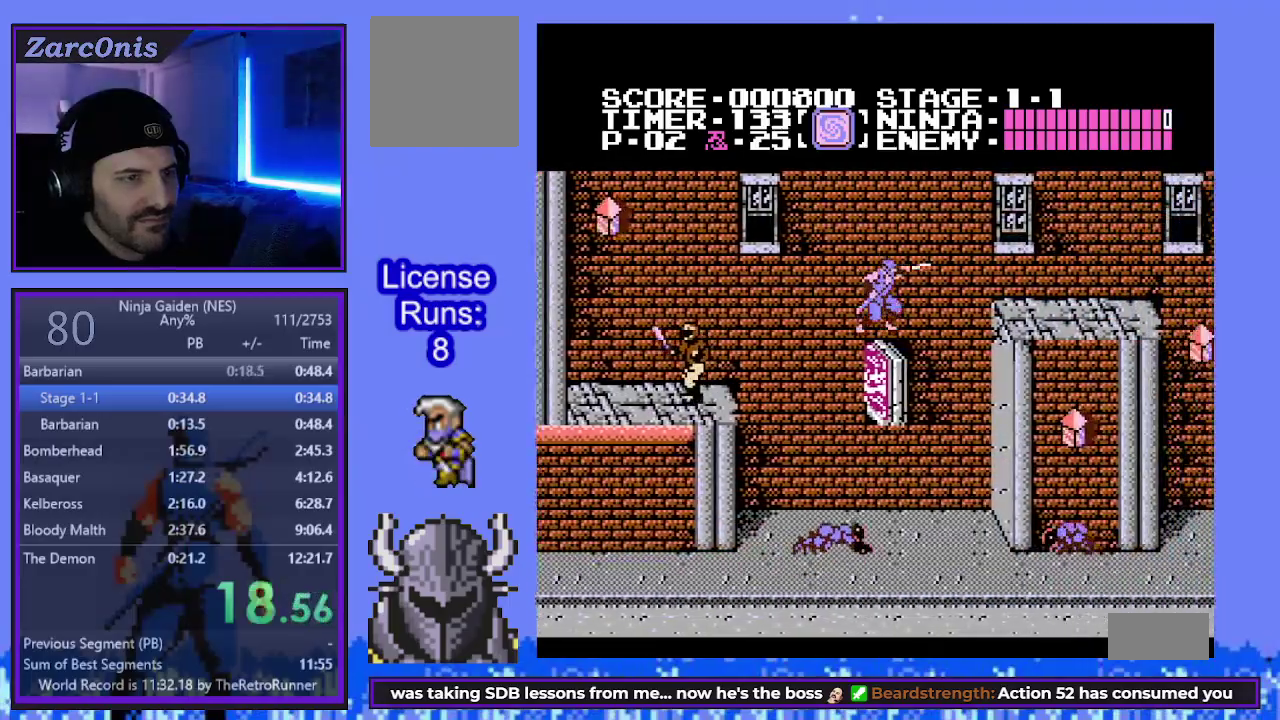
{"buttons": ["DPAD_RIGHT"], "events": [[100, "A", "down"], [233, "A", "up"]]}
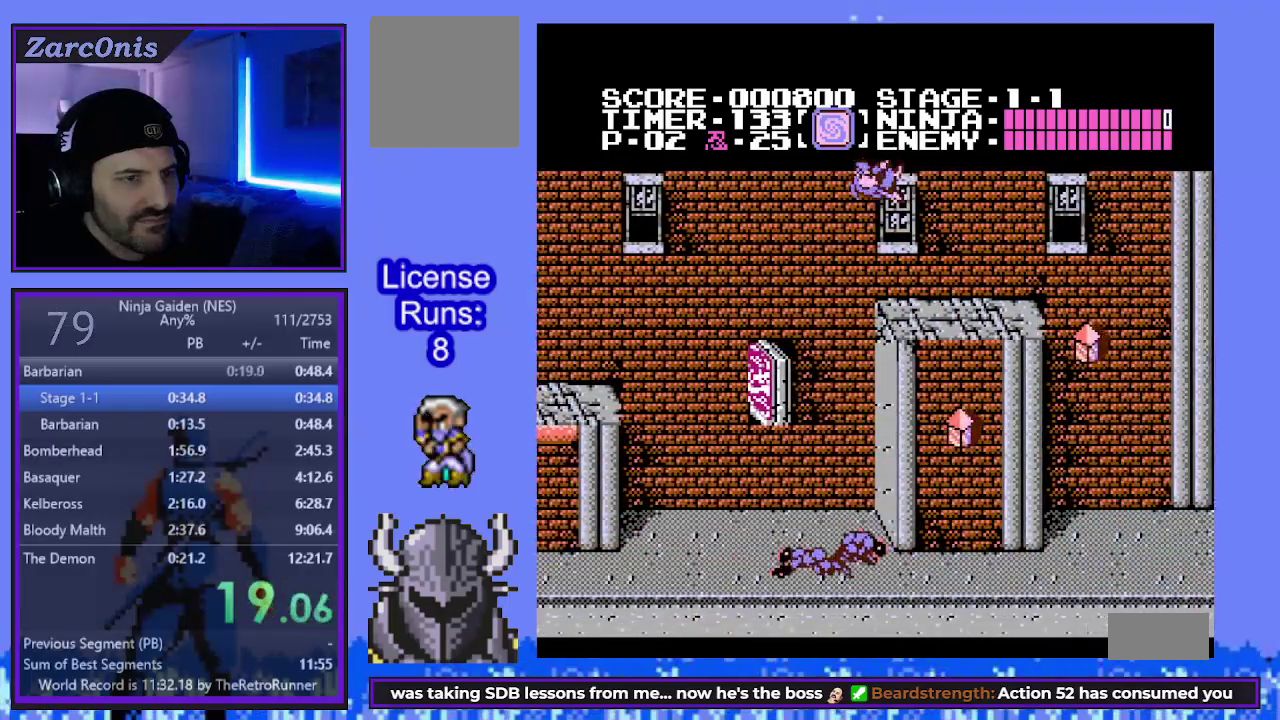
{"buttons": ["DPAD_RIGHT"], "events": []}
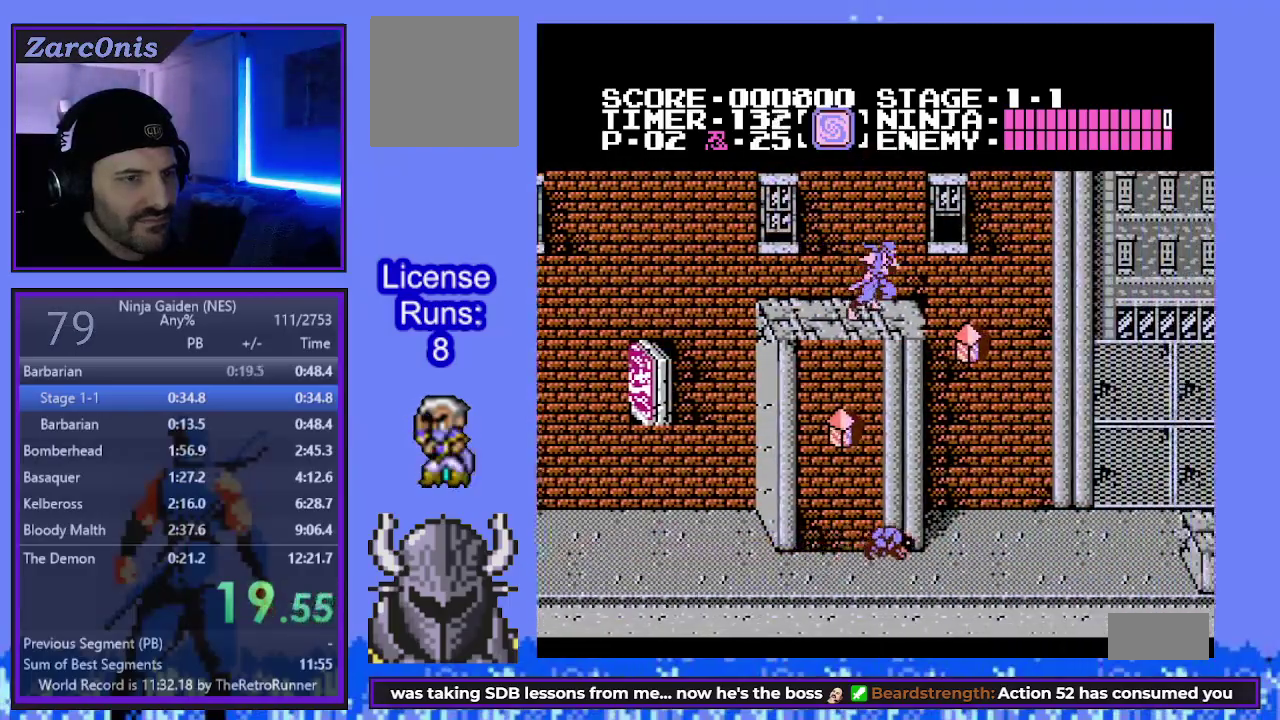
{"buttons": ["A", "DPAD_RIGHT"], "events": [[233, "A", "down"]]}
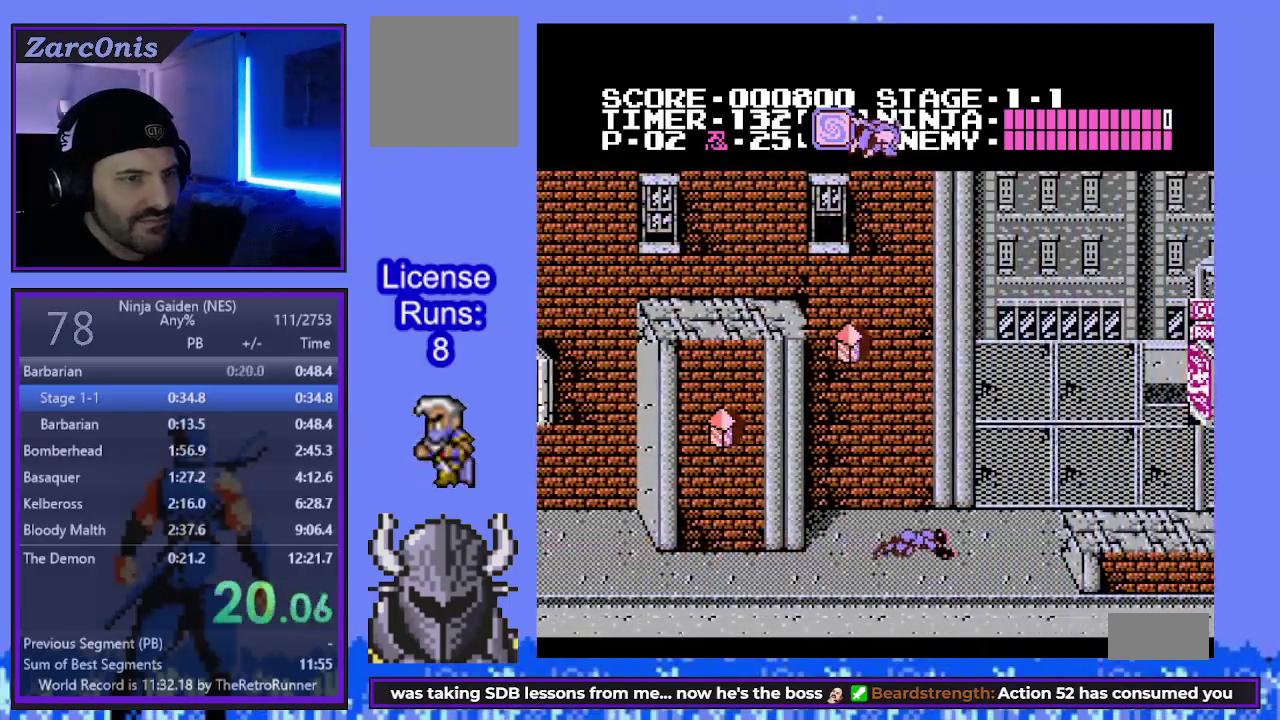
{"buttons": ["DPAD_RIGHT"], "events": [[167, "A", "up"]]}
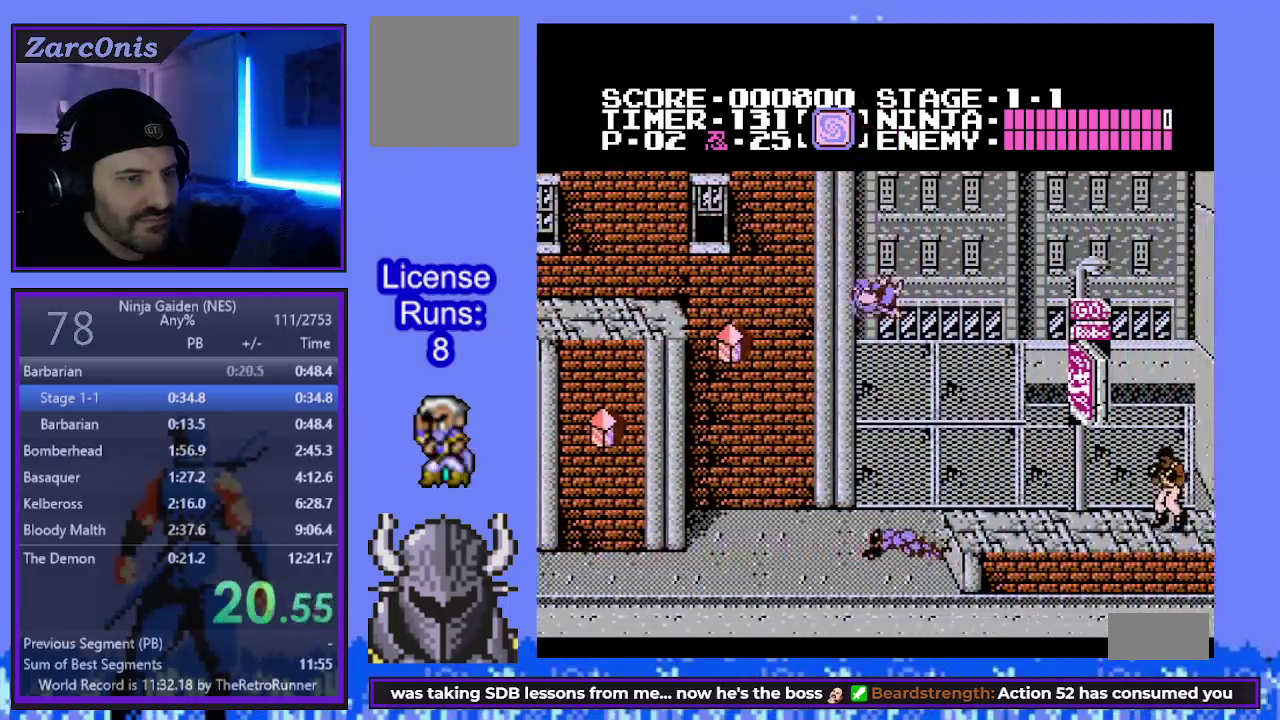
{"buttons": ["DPAD_RIGHT"], "events": [[200, "A", "down"], [400, "A", "up"]]}
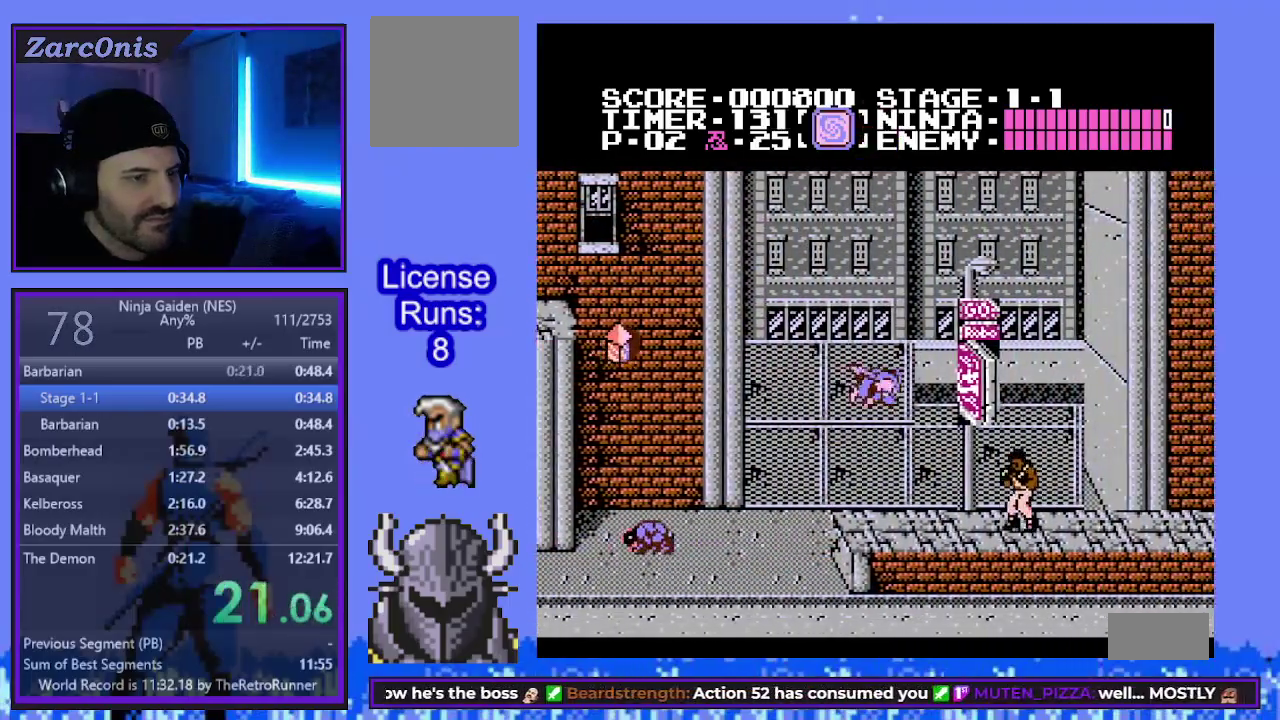
{"buttons": ["DPAD_RIGHT"], "events": [[167, "B", "down"], [317, "B", "up"]]}
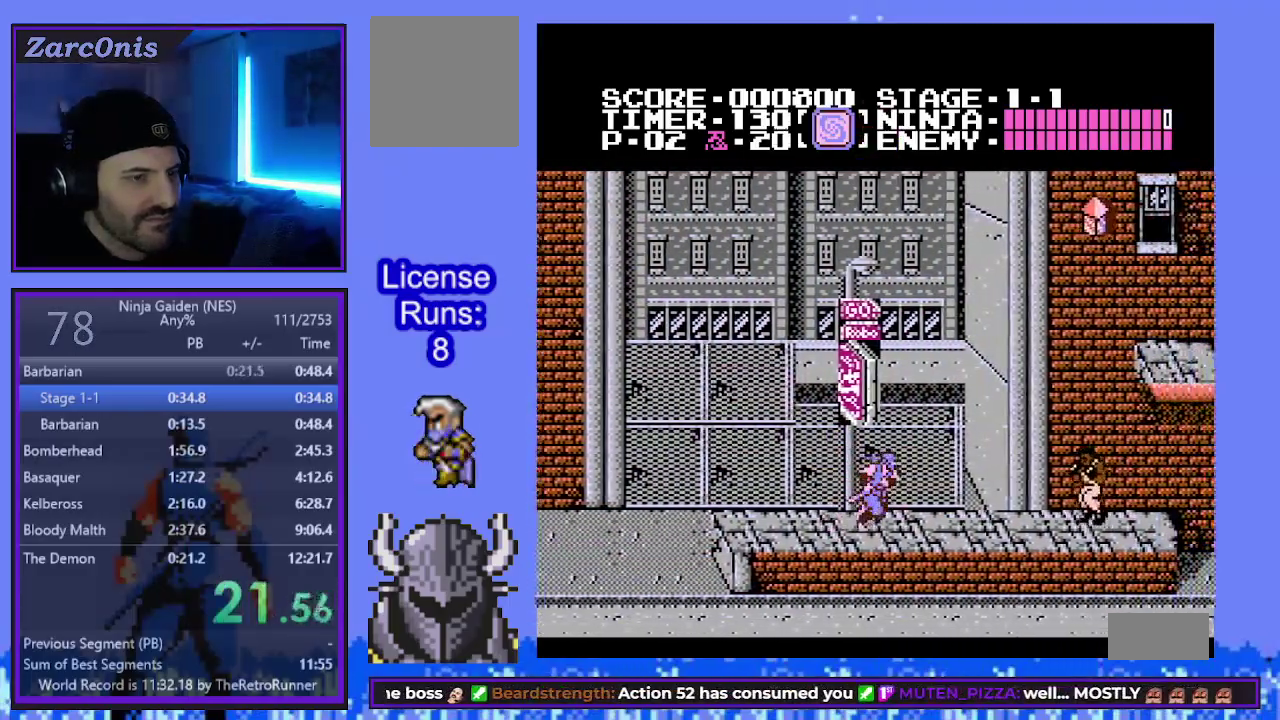
{"buttons": ["A", "DPAD_RIGHT"], "events": [[333, "A", "down"]]}
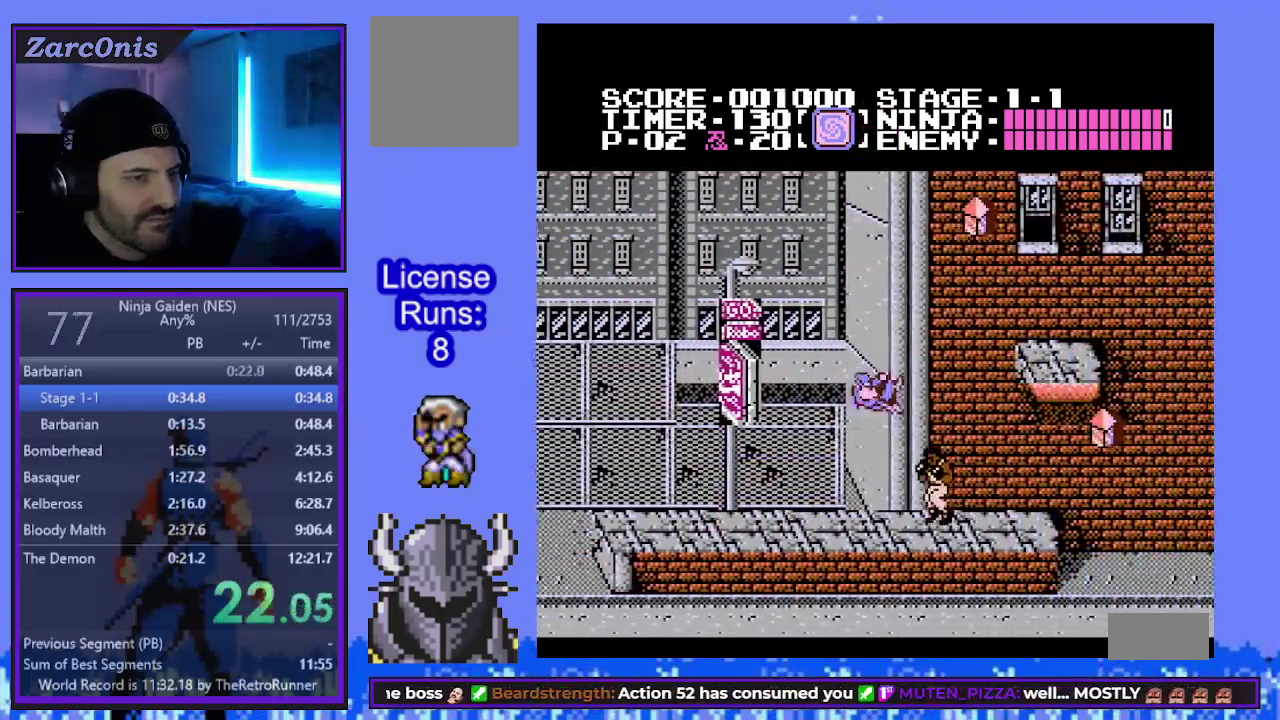
{"buttons": ["DPAD_RIGHT"], "events": [[217, "A", "up"]]}
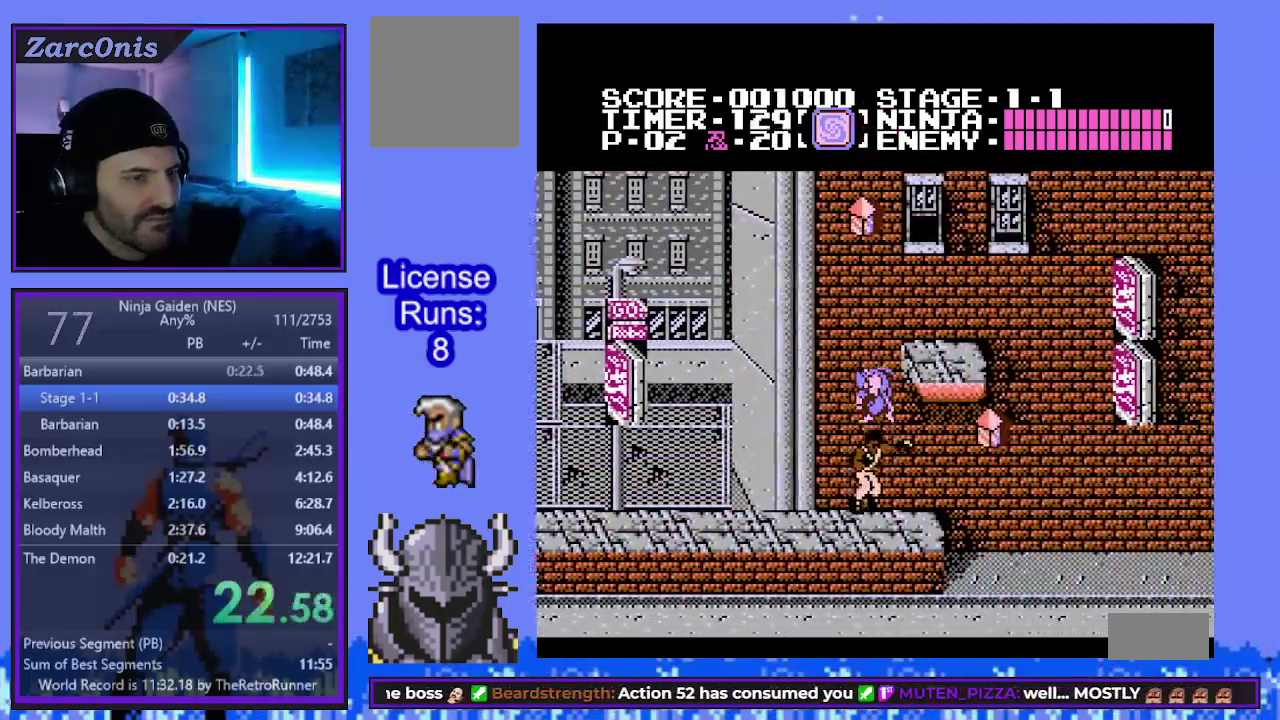
{"buttons": ["DPAD_RIGHT"], "events": []}
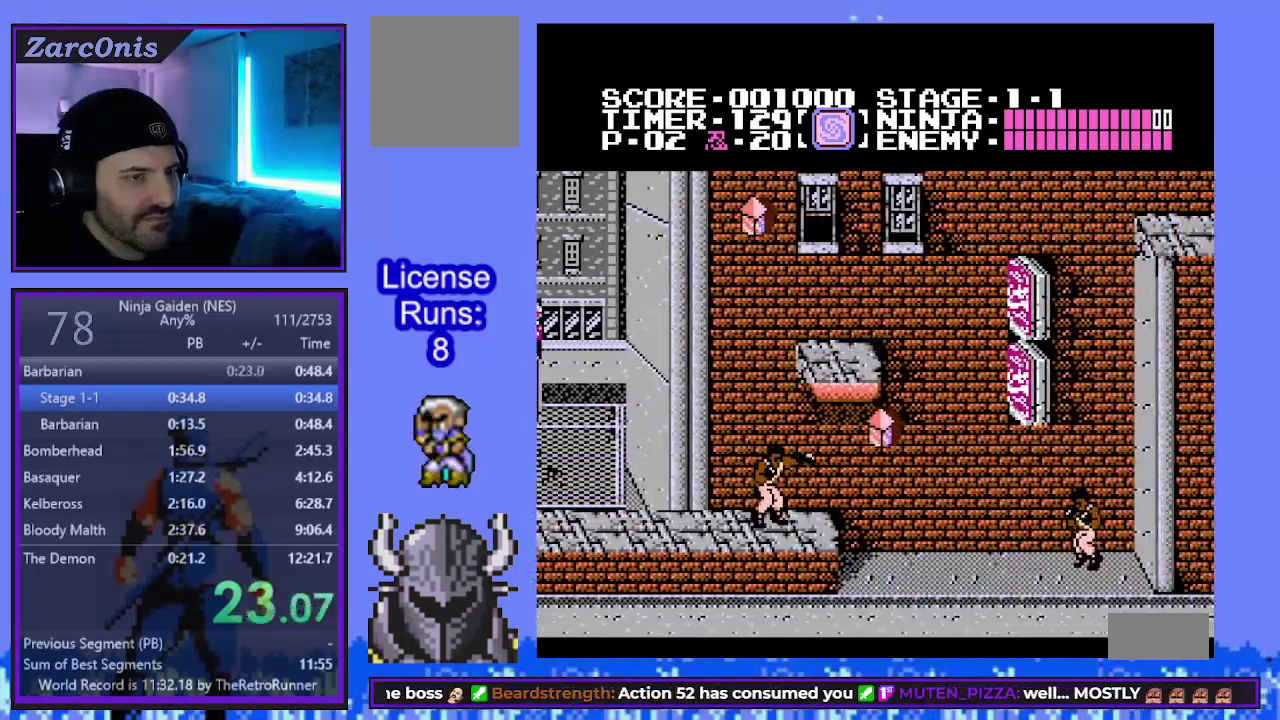
{"buttons": ["DPAD_RIGHT"], "events": [[33, "A", "down"], [300, "A", "up"]]}
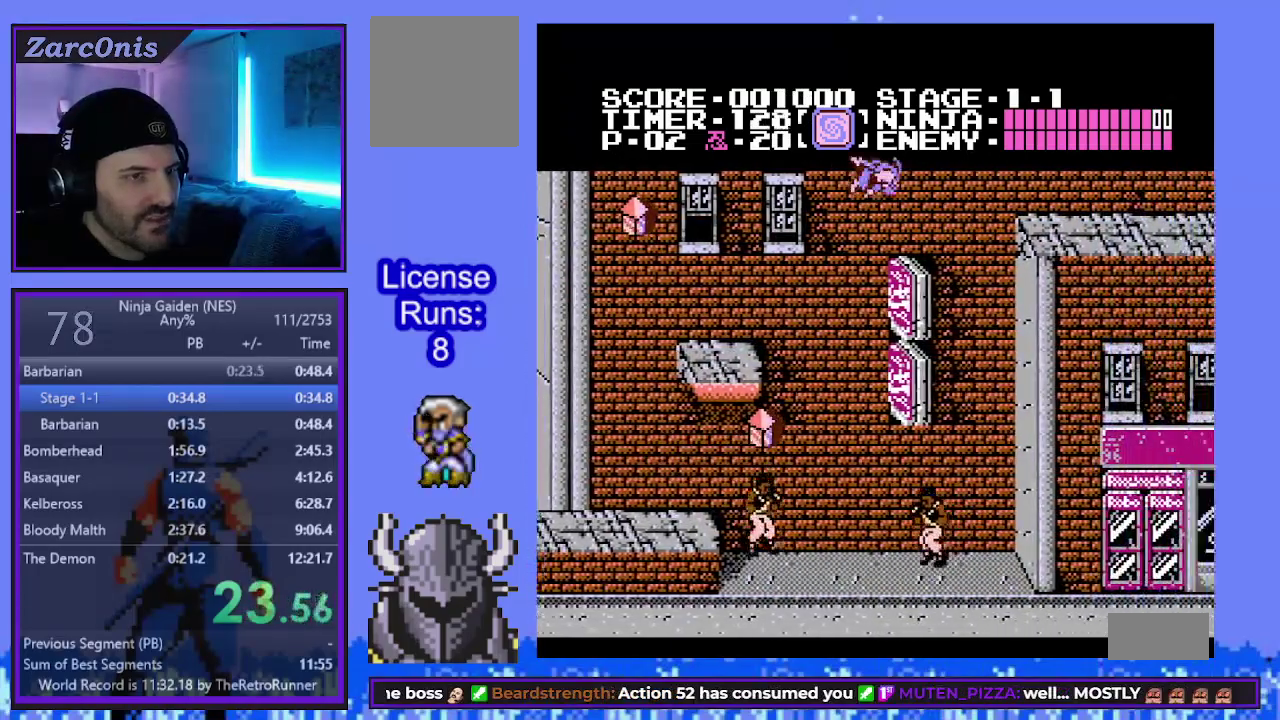
{"buttons": ["DPAD_RIGHT"], "events": [[133, "A", "down"], [317, "A", "up"]]}
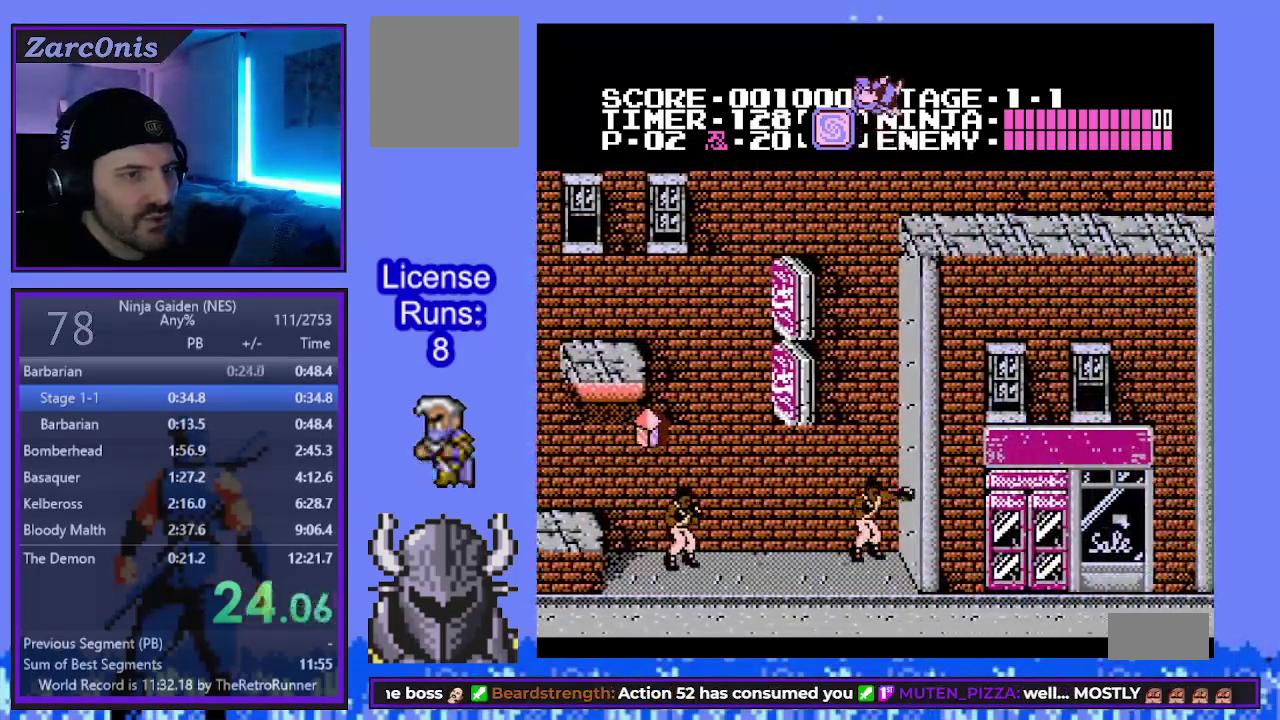
{"buttons": ["DPAD_RIGHT"], "events": []}
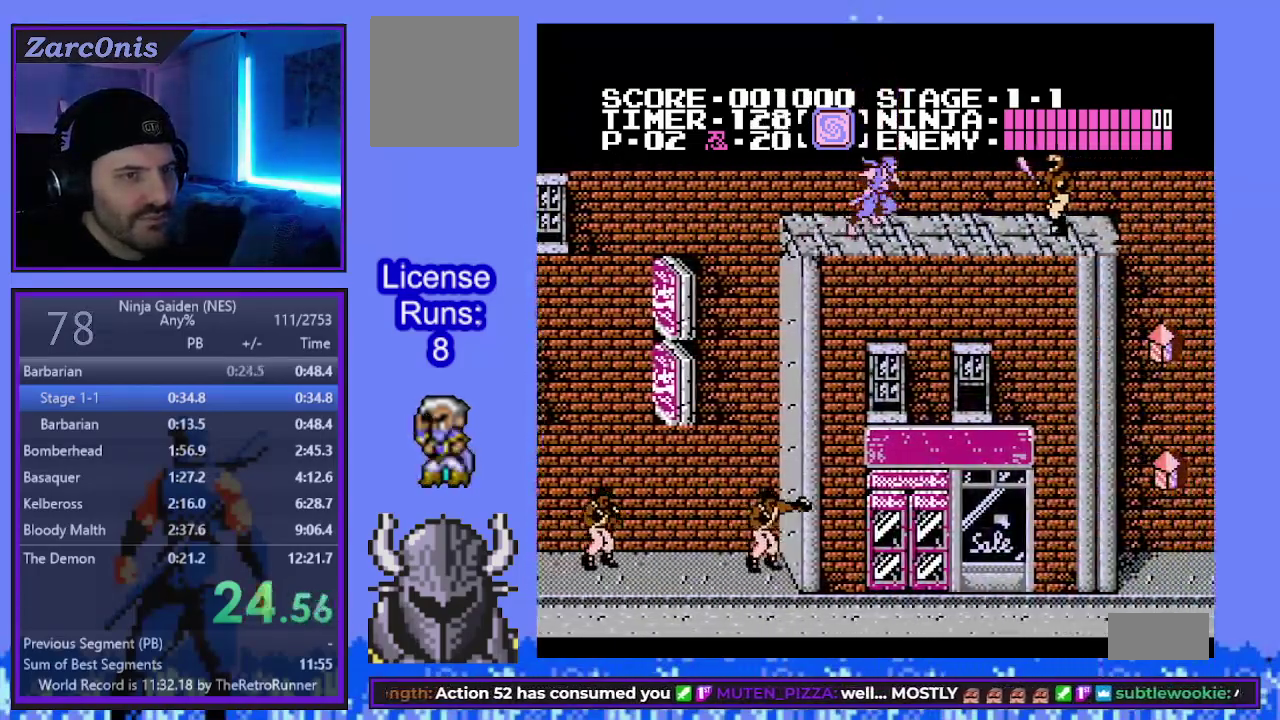
{"buttons": ["DPAD_RIGHT"], "events": [[217, "A", "down"], [467, "A", "up"]]}
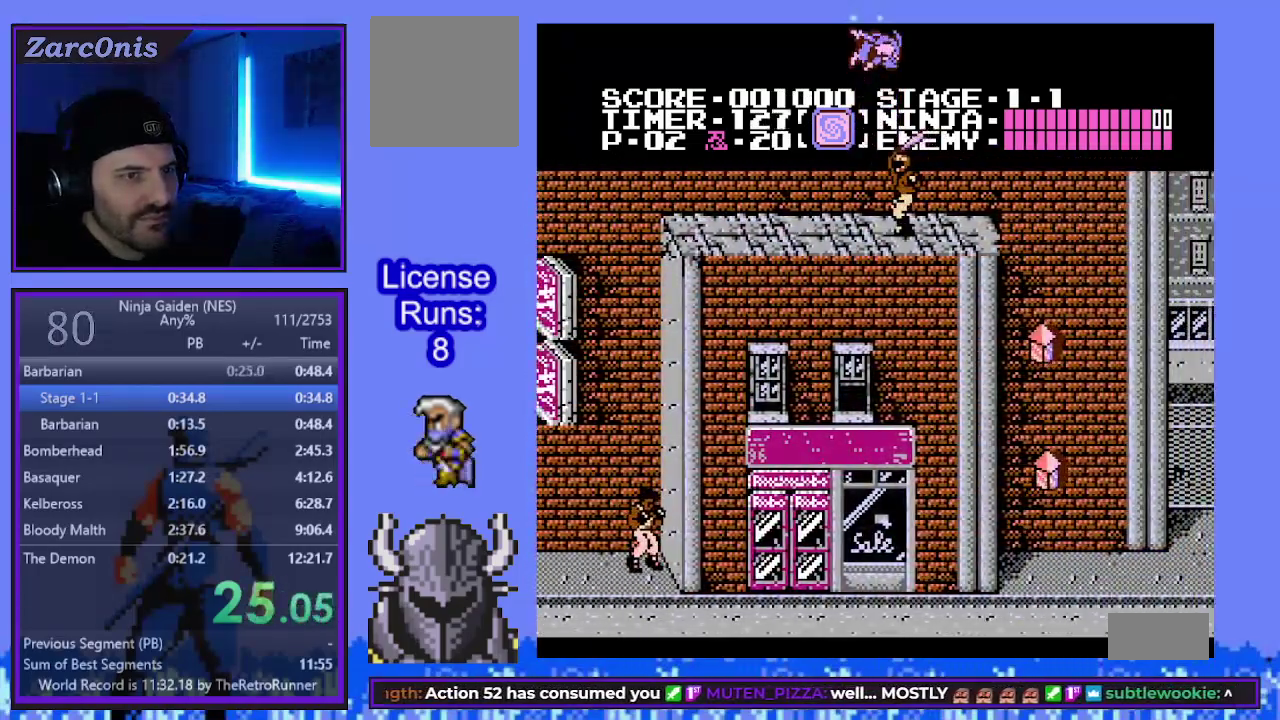
{"buttons": ["DPAD_RIGHT"], "events": []}
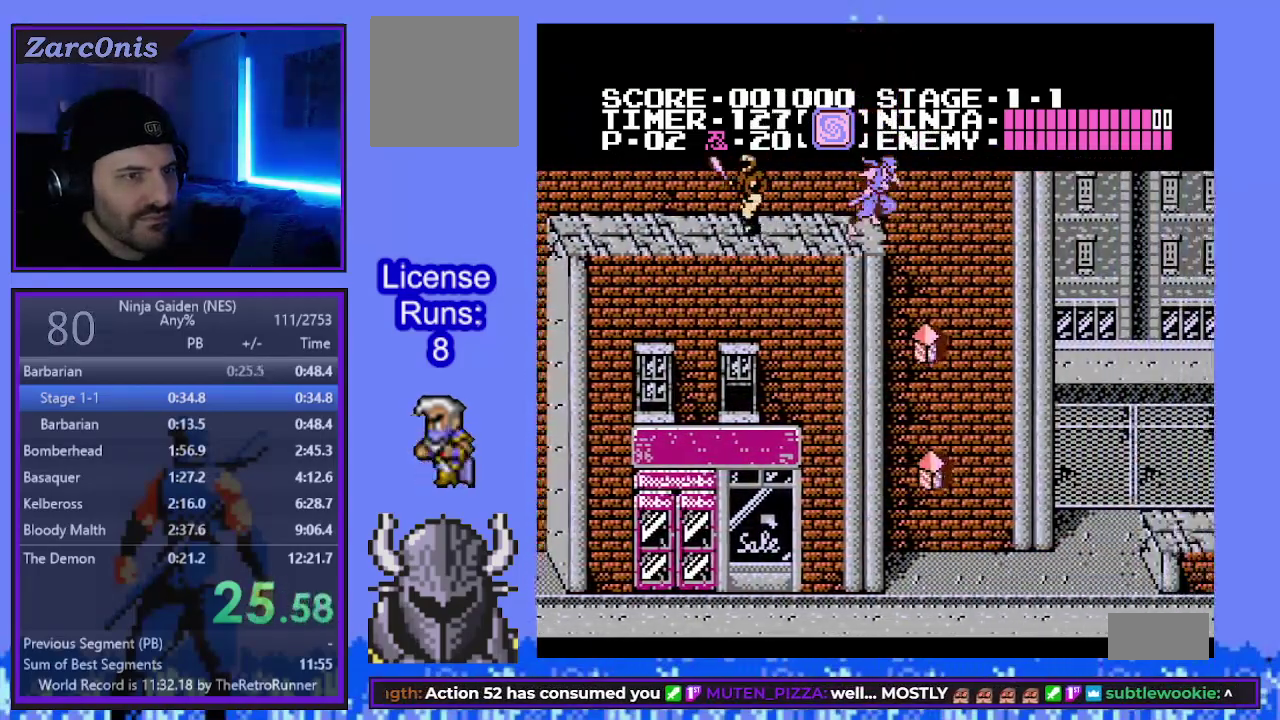
{"buttons": ["A", "DPAD_RIGHT"], "events": [[83, "A", "down"]]}
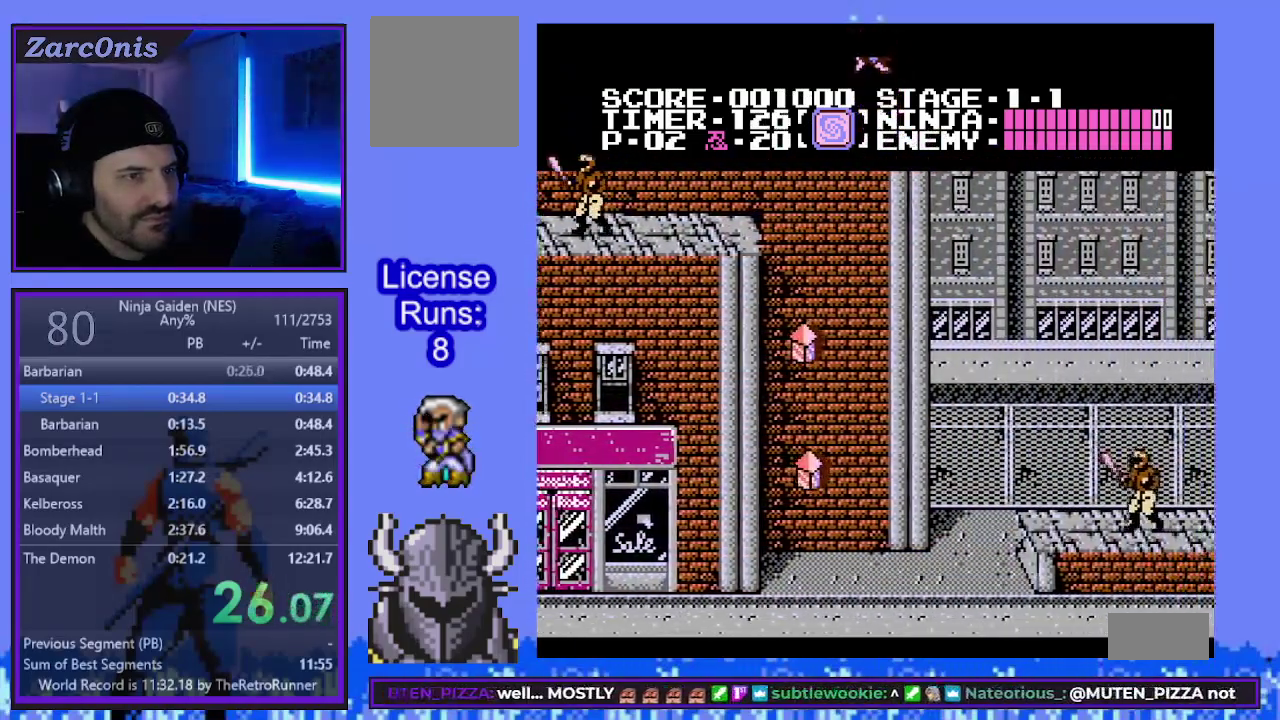
{"buttons": ["A", "DPAD_RIGHT"], "events": []}
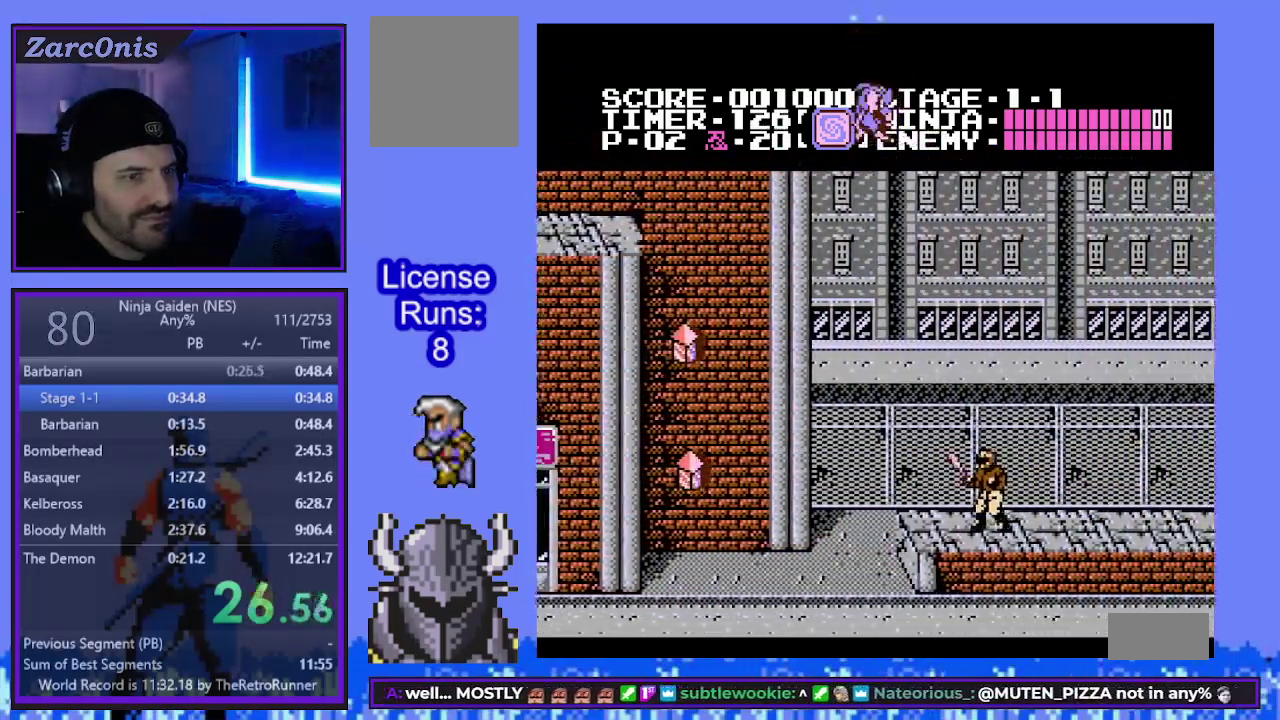
{"buttons": ["DPAD_RIGHT"], "events": [[133, "A", "up"]]}